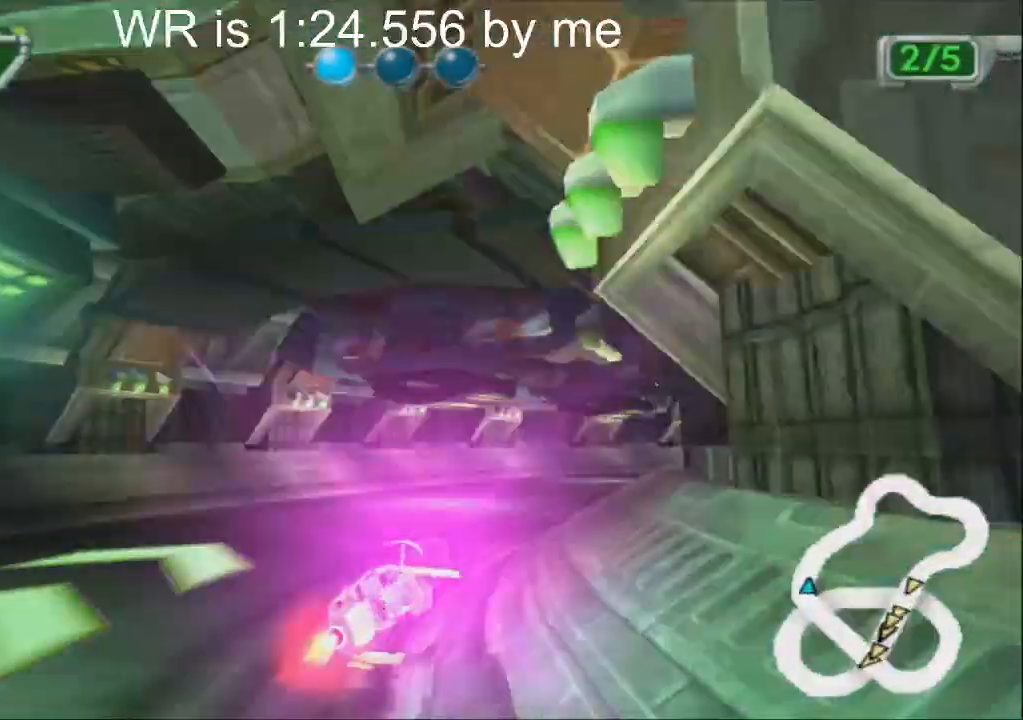
Gameplay with a controller (PlayStation layout); each line is a JSON object with the inputs held at the frame after it. "events" lists button and stick changes between this image and that frame as [ms after this image, input, new state], when the widget could be followed in between. Not read: right_stick.
{"buttons": ["CROSS"], "left_stick": "right", "events": [[83, "L1", "up"], [250, "left_stick", "center"], [350, "left_stick", "right"]]}
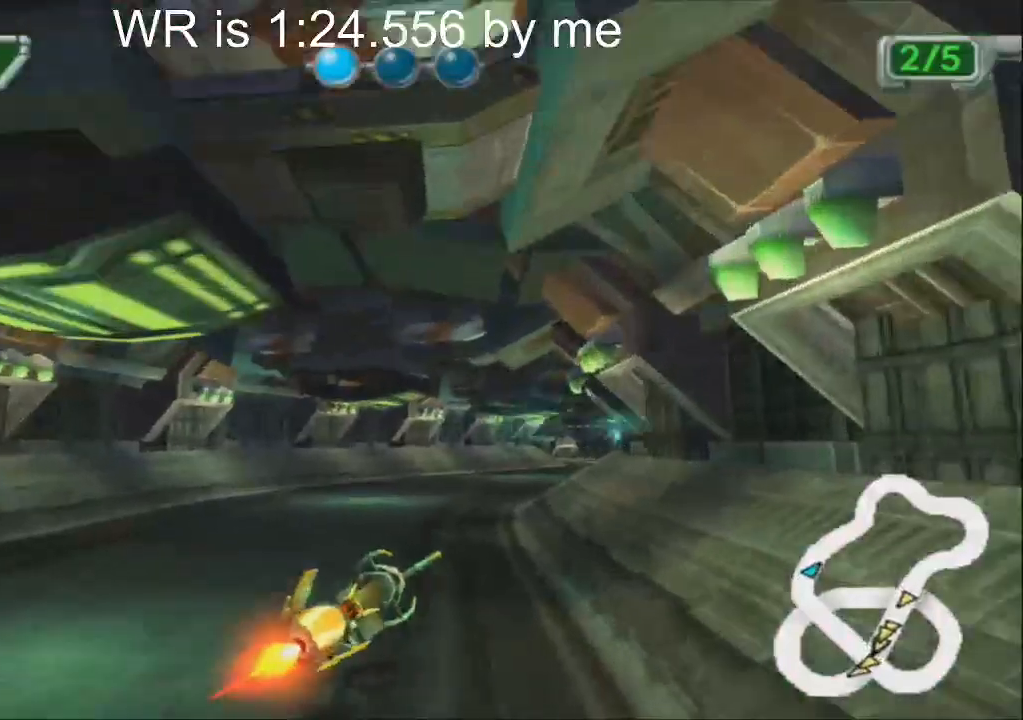
{"buttons": ["CROSS"], "left_stick": "center", "events": [[17, "left_stick", "center"]]}
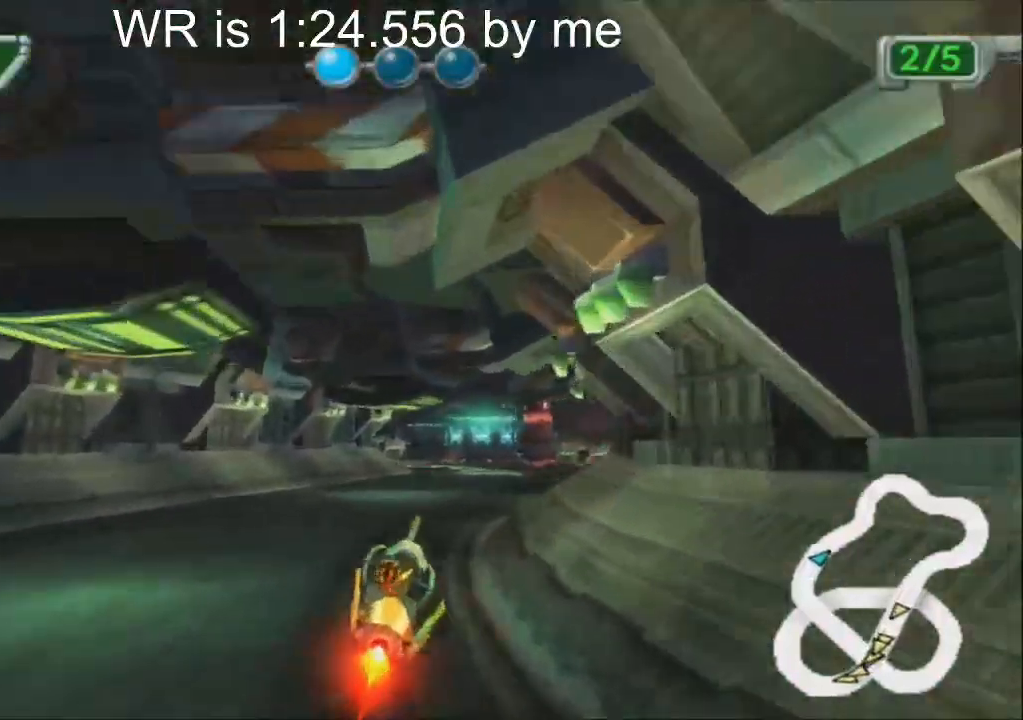
{"buttons": ["CROSS"], "left_stick": "center", "events": []}
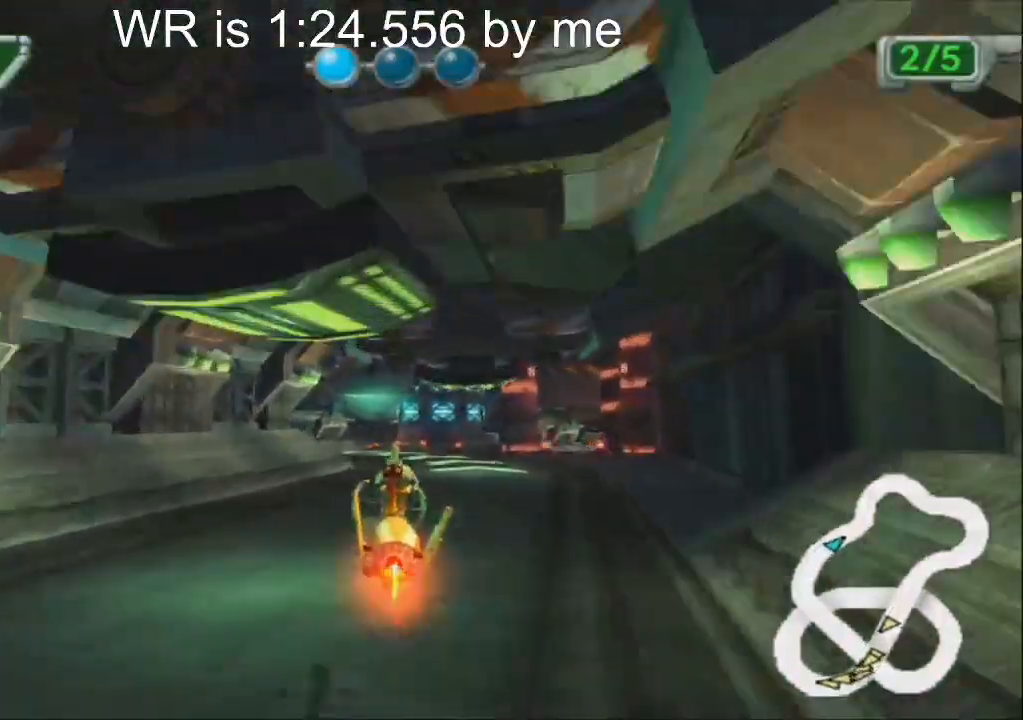
{"buttons": ["CROSS"], "left_stick": "left", "events": [[117, "left_stick", "left"]]}
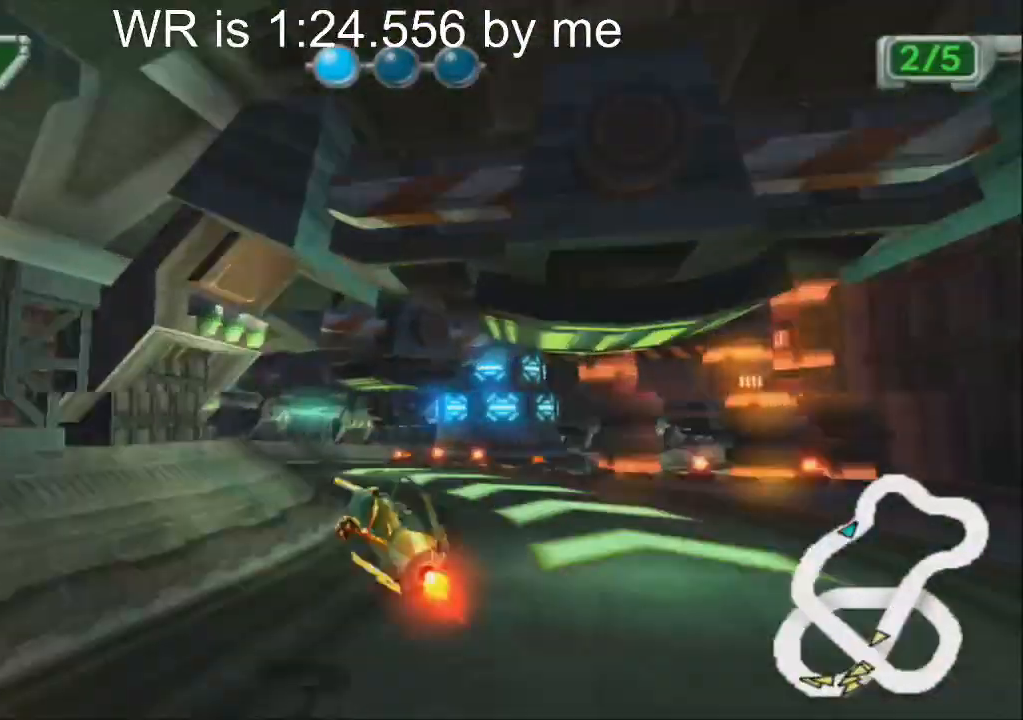
{"buttons": ["CROSS"], "left_stick": "right", "events": [[117, "left_stick", "center"], [217, "left_stick", "right"]]}
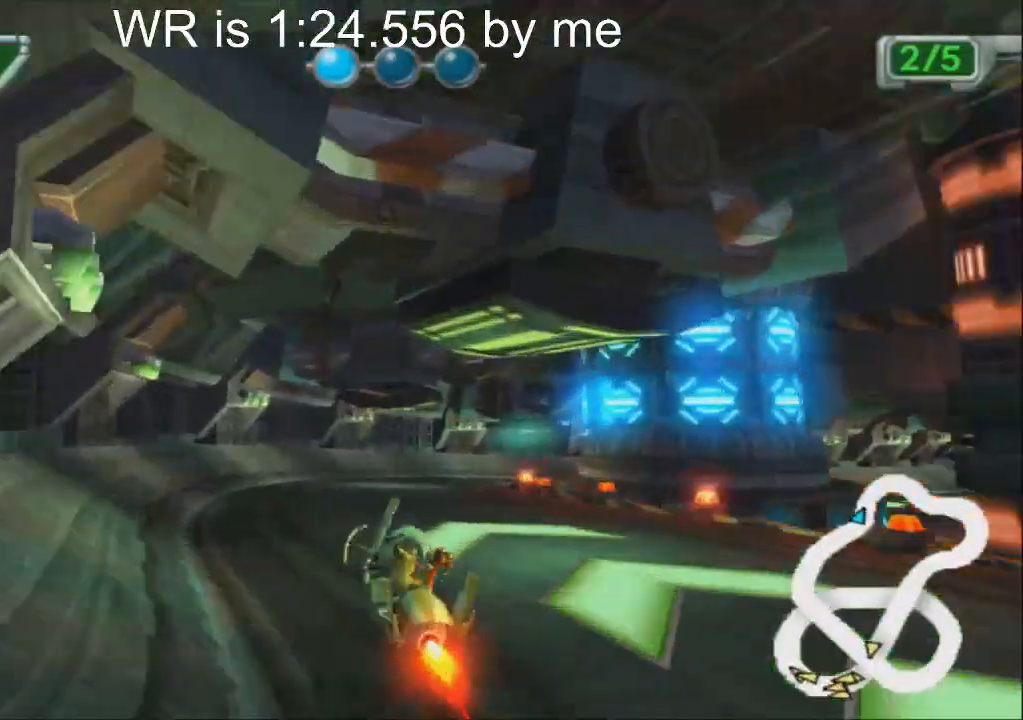
{"buttons": ["CROSS"], "left_stick": "right", "events": []}
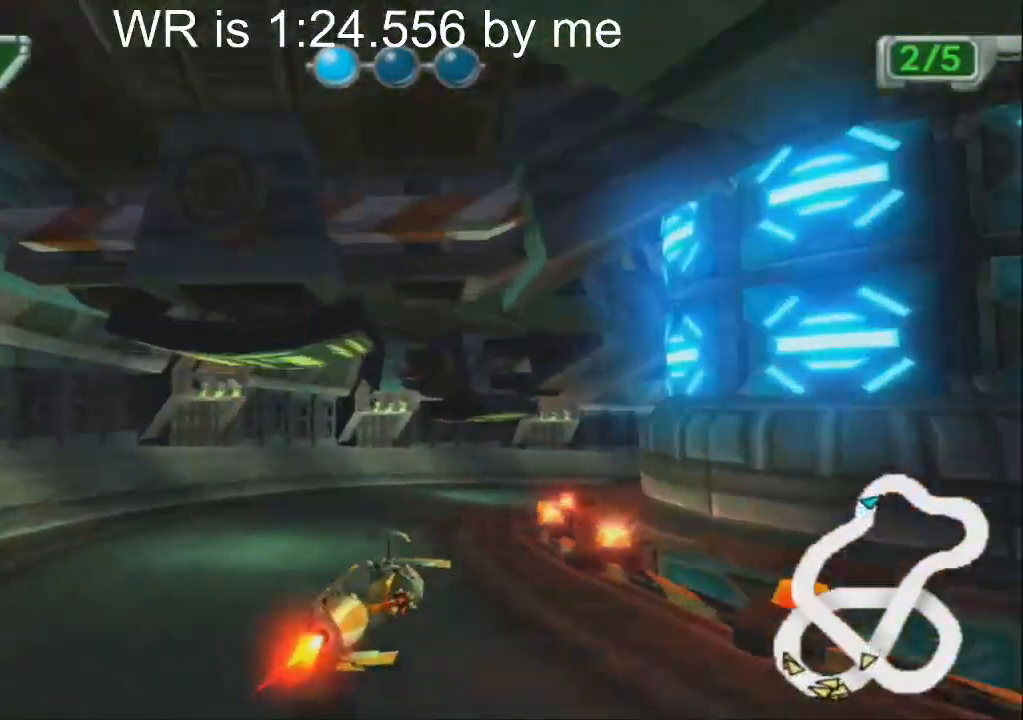
{"buttons": ["CROSS", "L1"], "left_stick": "right", "events": [[267, "L1", "down"], [367, "L1", "up"], [450, "L1", "down"]]}
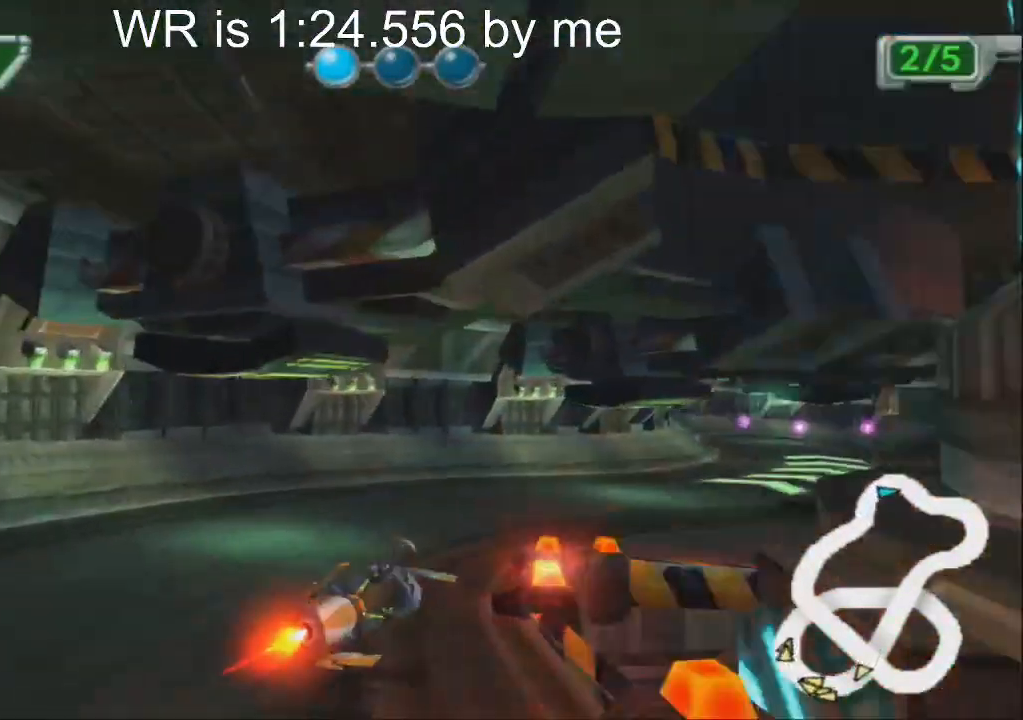
{"buttons": ["CROSS", "L1"], "left_stick": "up-right", "events": [[17, "left_stick", "up-right"], [33, "L1", "up"], [117, "L1", "down"], [217, "L1", "up"], [300, "L1", "down"], [400, "L1", "up"], [483, "L1", "down"]]}
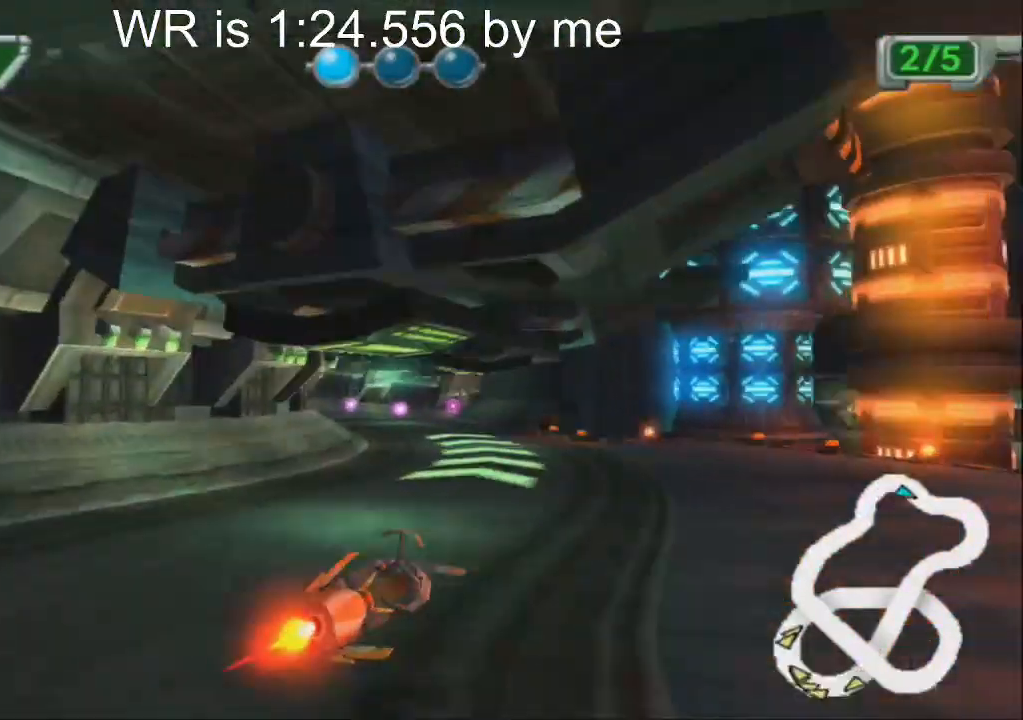
{"buttons": ["CROSS"], "left_stick": "right", "events": [[83, "L1", "up"], [117, "left_stick", "center"], [250, "left_stick", "up-right"], [417, "left_stick", "center"], [483, "left_stick", "right"]]}
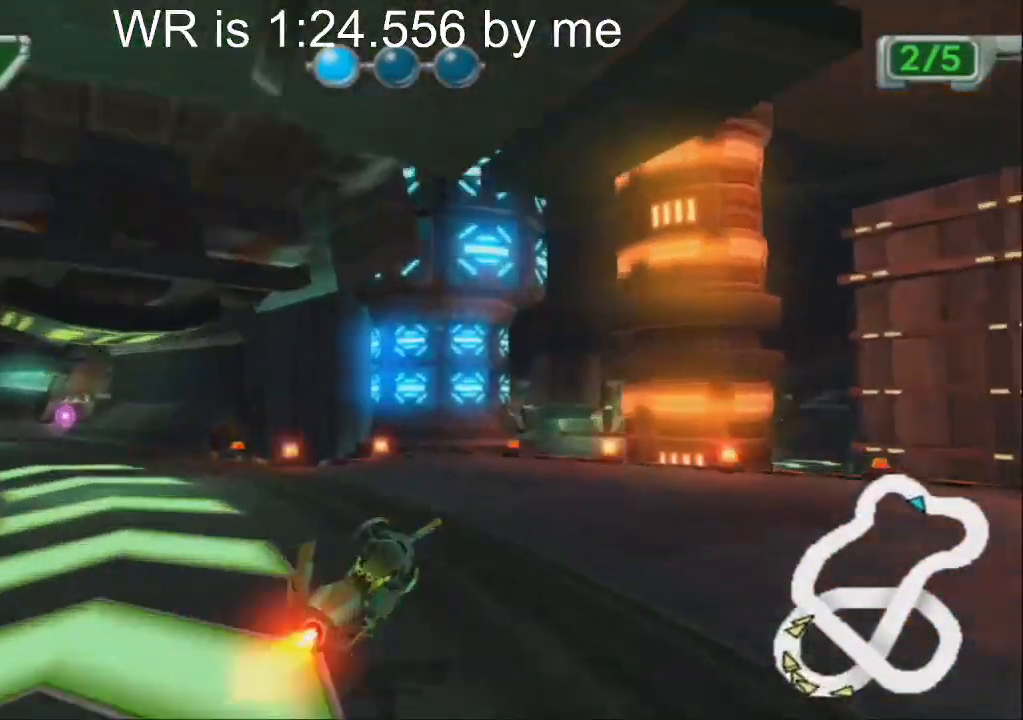
{"buttons": ["CROSS"], "left_stick": "down-right", "events": [[217, "left_stick", "center"], [317, "left_stick", "down-right"]]}
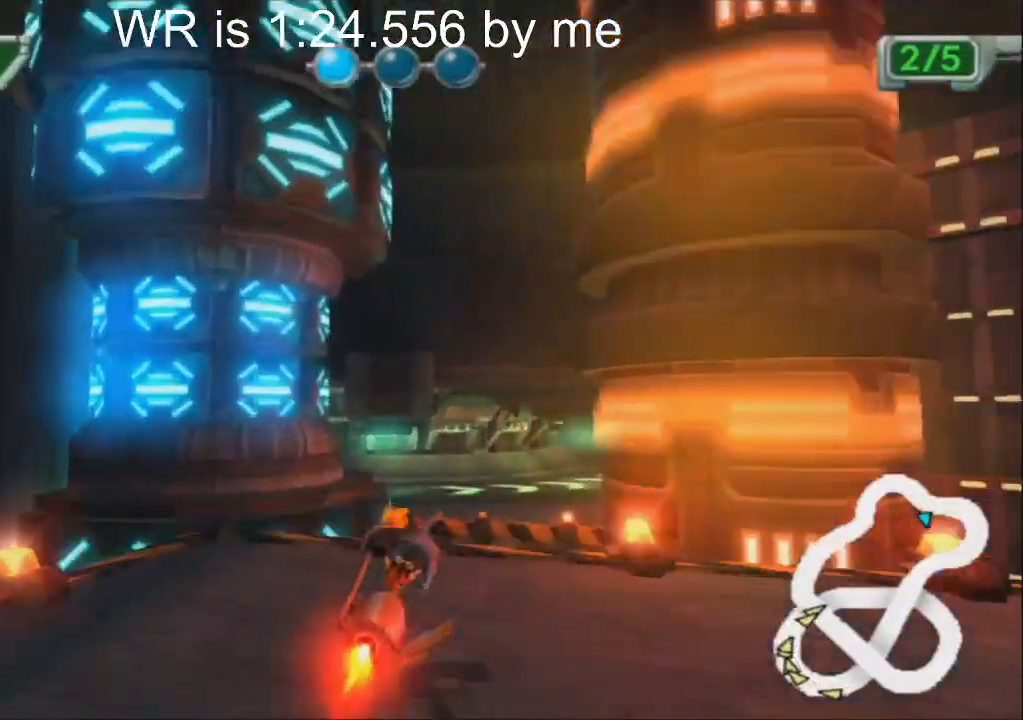
{"buttons": ["CROSS"], "left_stick": "down-right", "events": [[17, "L1", "down"], [150, "L1", "up"]]}
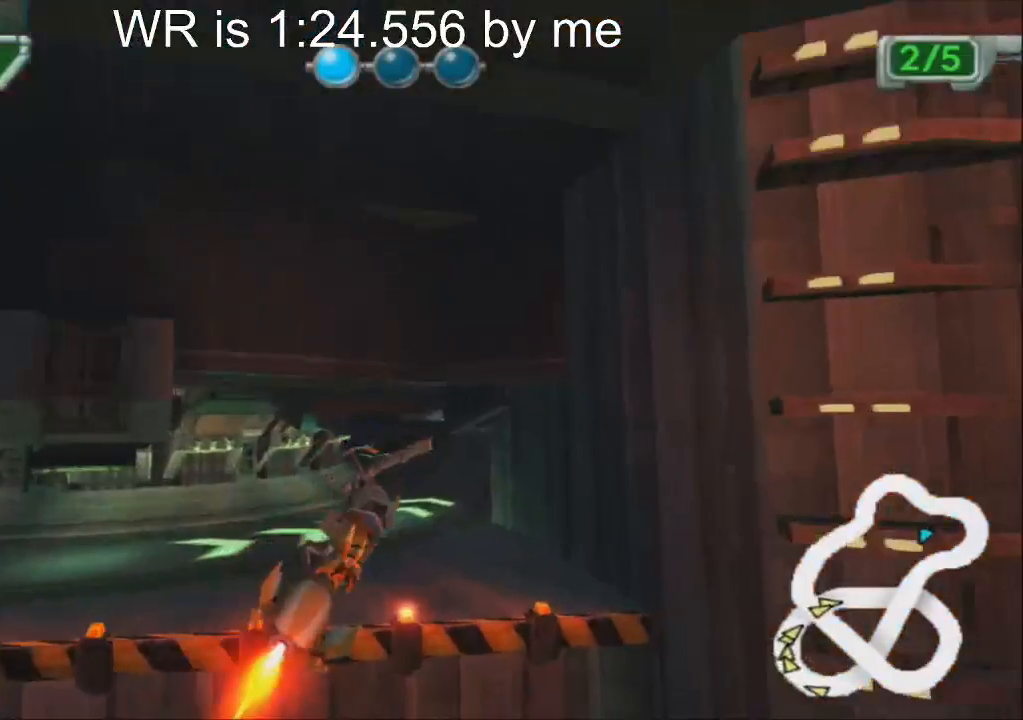
{"buttons": ["CROSS"], "left_stick": "center", "events": [[383, "left_stick", "center"]]}
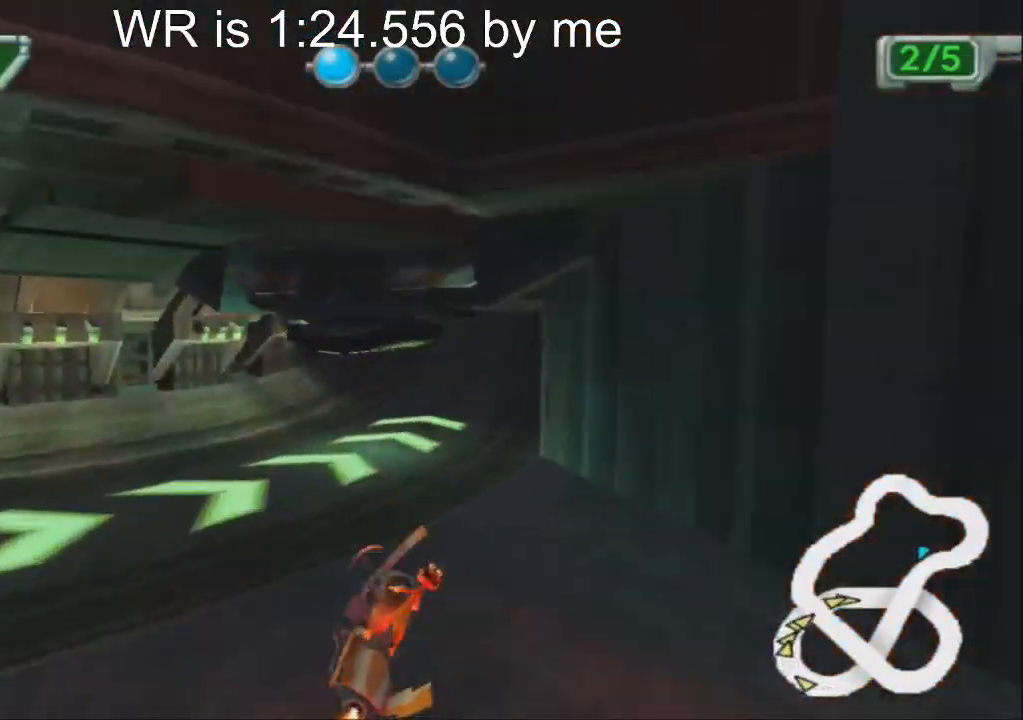
{"buttons": ["CROSS"], "left_stick": "center", "events": [[100, "left_stick", "right"], [267, "left_stick", "center"]]}
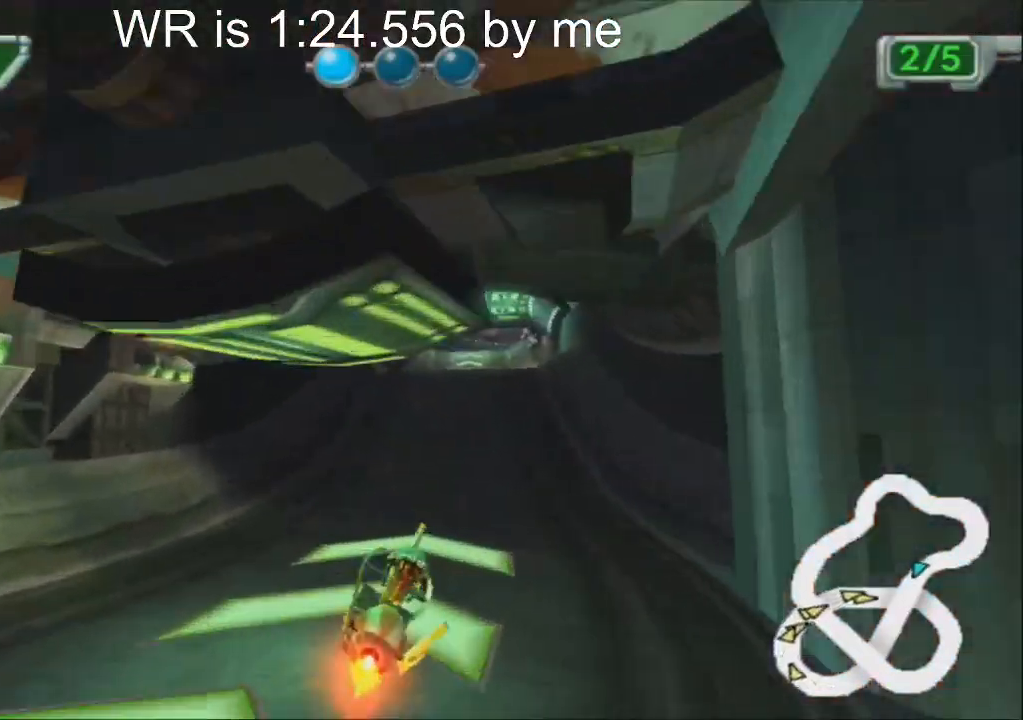
{"buttons": ["CROSS"], "left_stick": "center", "events": [[350, "left_stick", "right"], [433, "left_stick", "center"]]}
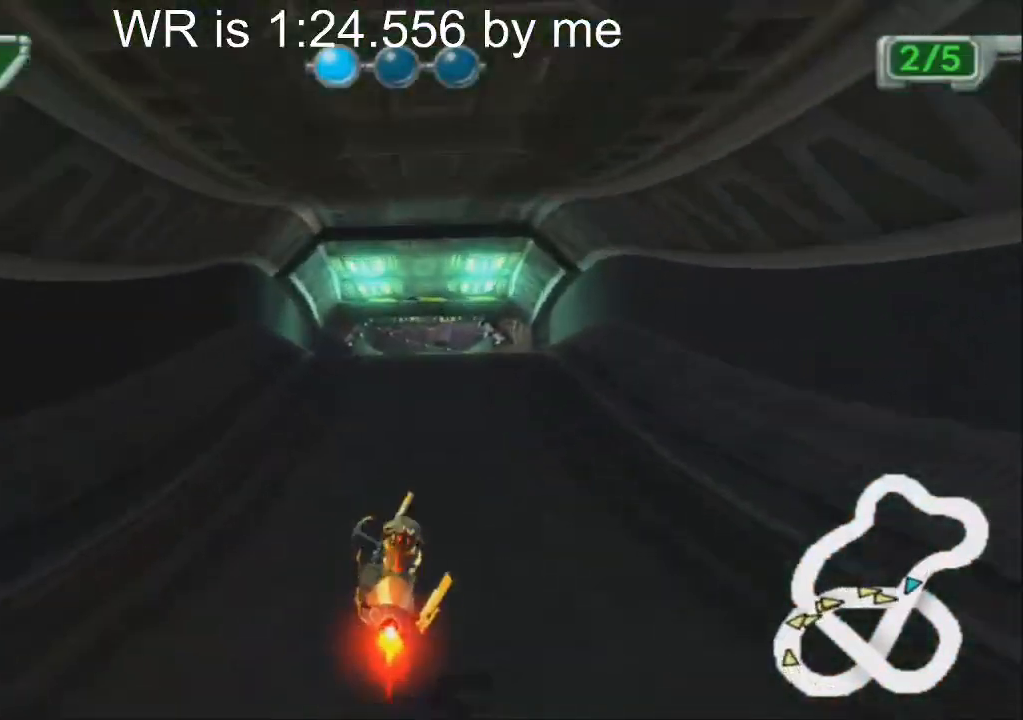
{"buttons": ["CROSS"], "left_stick": "up", "events": [[67, "left_stick", "up"]]}
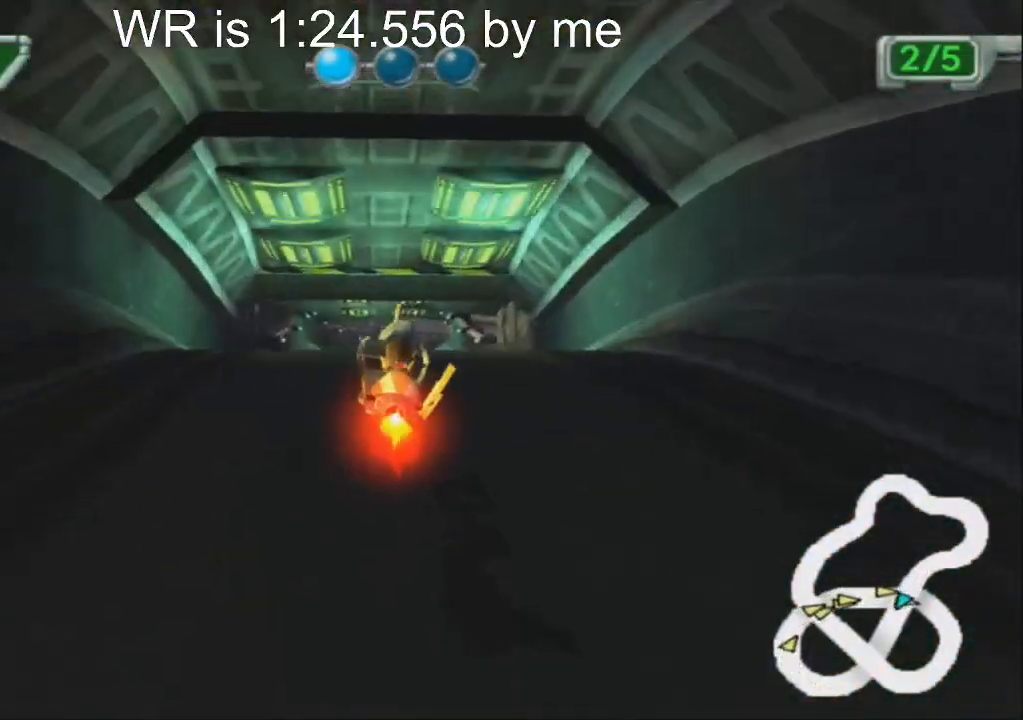
{"buttons": ["CROSS"], "left_stick": "center", "events": [[483, "left_stick", "center"]]}
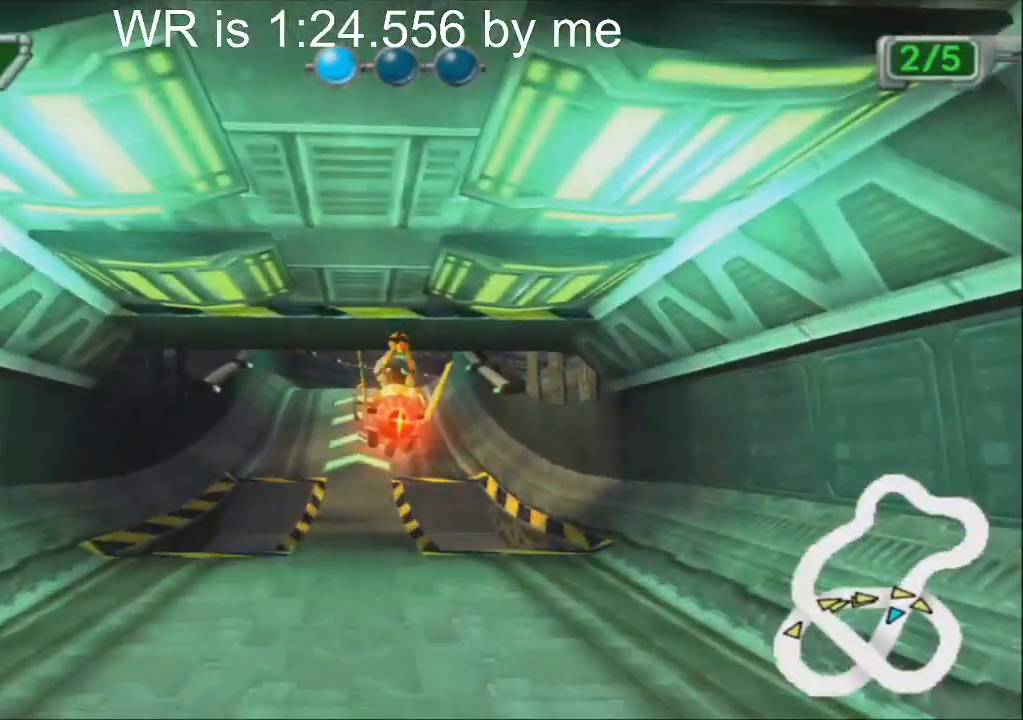
{"buttons": ["CROSS"], "left_stick": "center", "events": [[67, "left_stick", "down"], [433, "left_stick", "center"]]}
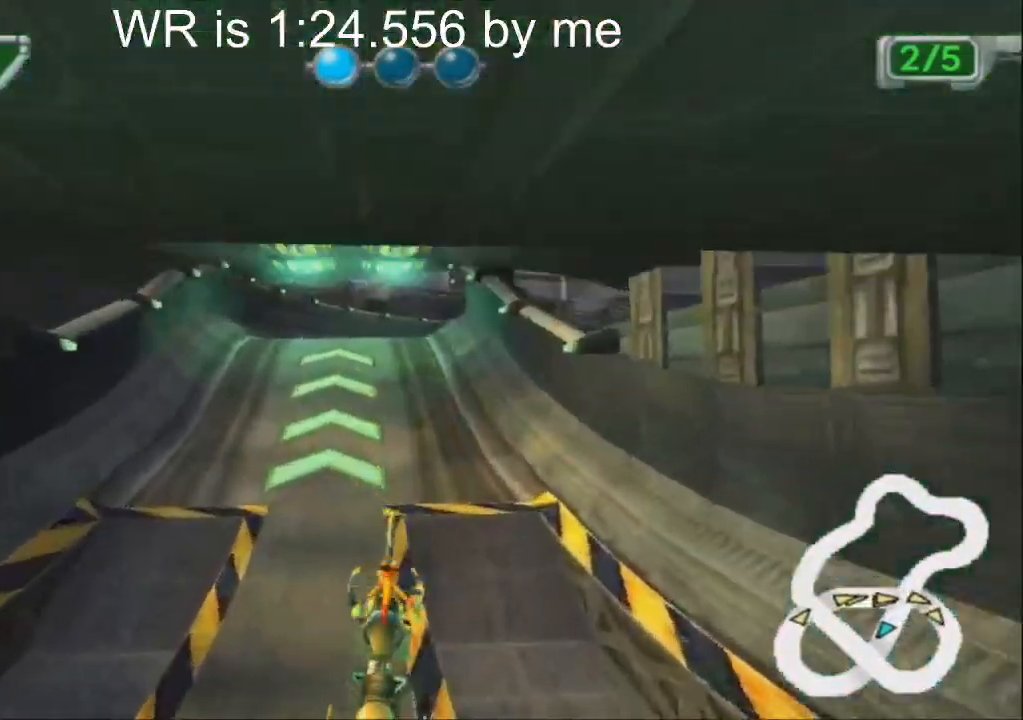
{"buttons": ["CROSS"], "left_stick": "down-left", "events": [[83, "left_stick", "up-right"], [283, "left_stick", "center"], [433, "left_stick", "down-left"]]}
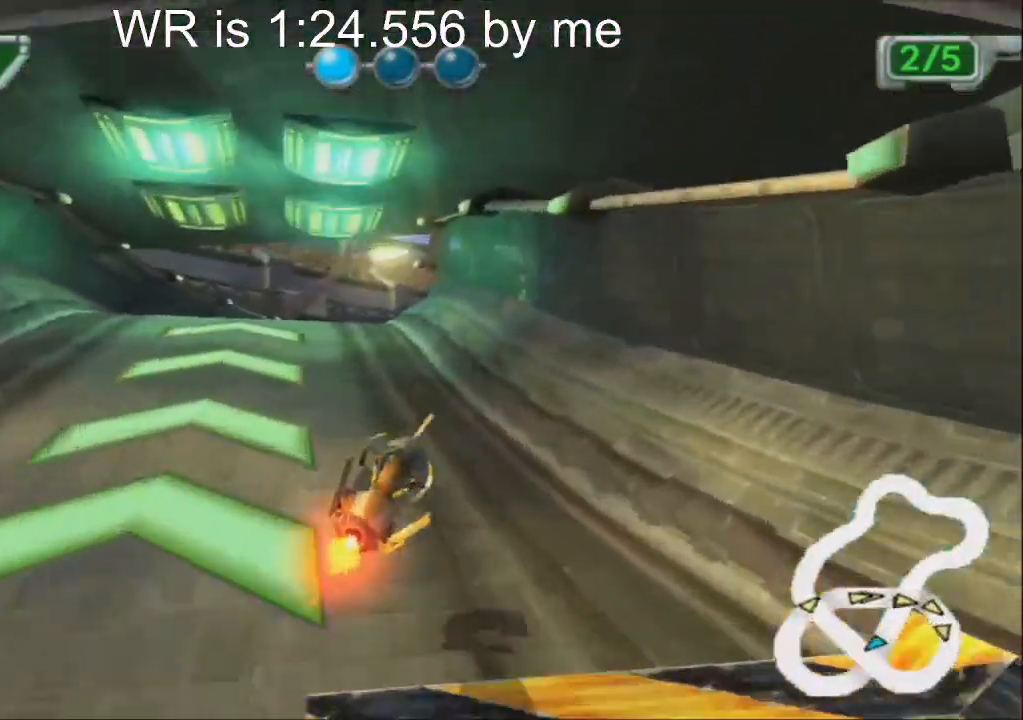
{"buttons": ["CROSS"], "left_stick": "down-left", "events": []}
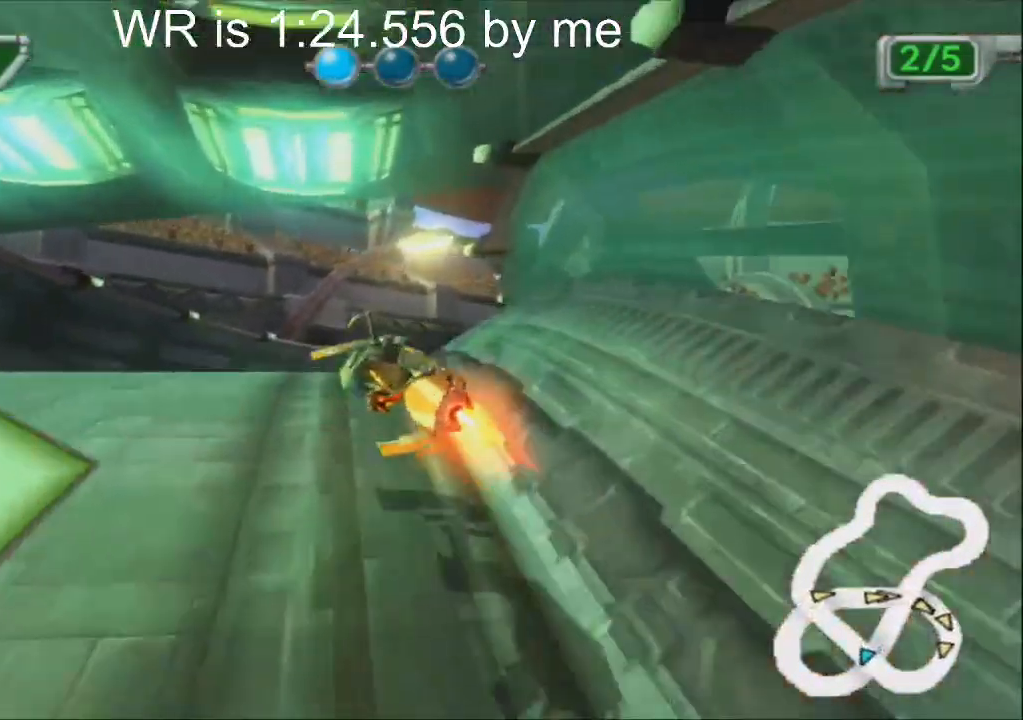
{"buttons": ["CROSS"], "left_stick": "down-left", "events": []}
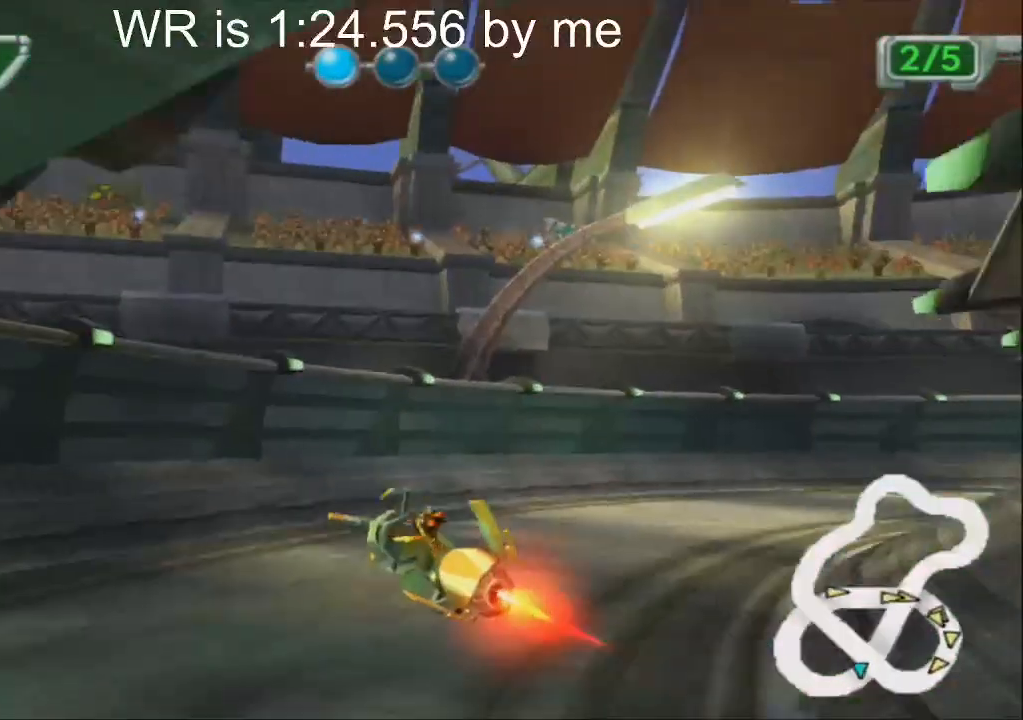
{"buttons": ["CROSS"], "left_stick": "down-left", "events": []}
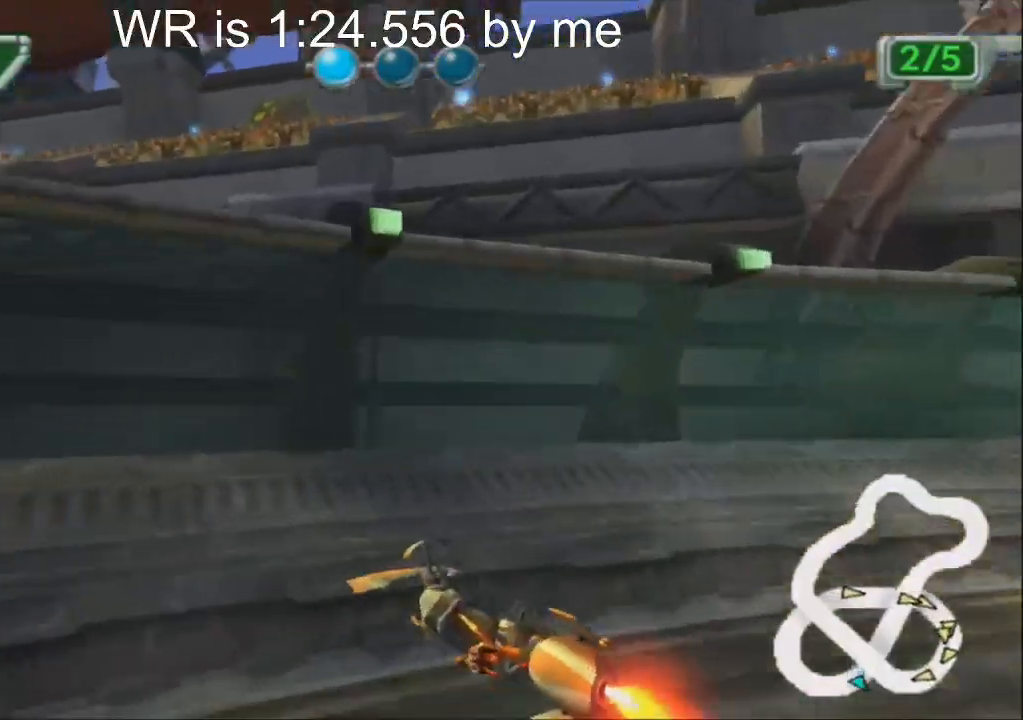
{"buttons": ["CROSS"], "left_stick": "down-right", "events": [[50, "left_stick", "down"], [150, "CIRCLE", "down"], [150, "L1", "down"], [150, "left_stick", "down-right"], [283, "CIRCLE", "up"], [283, "L1", "up"], [350, "L1", "down"], [450, "L1", "up"]]}
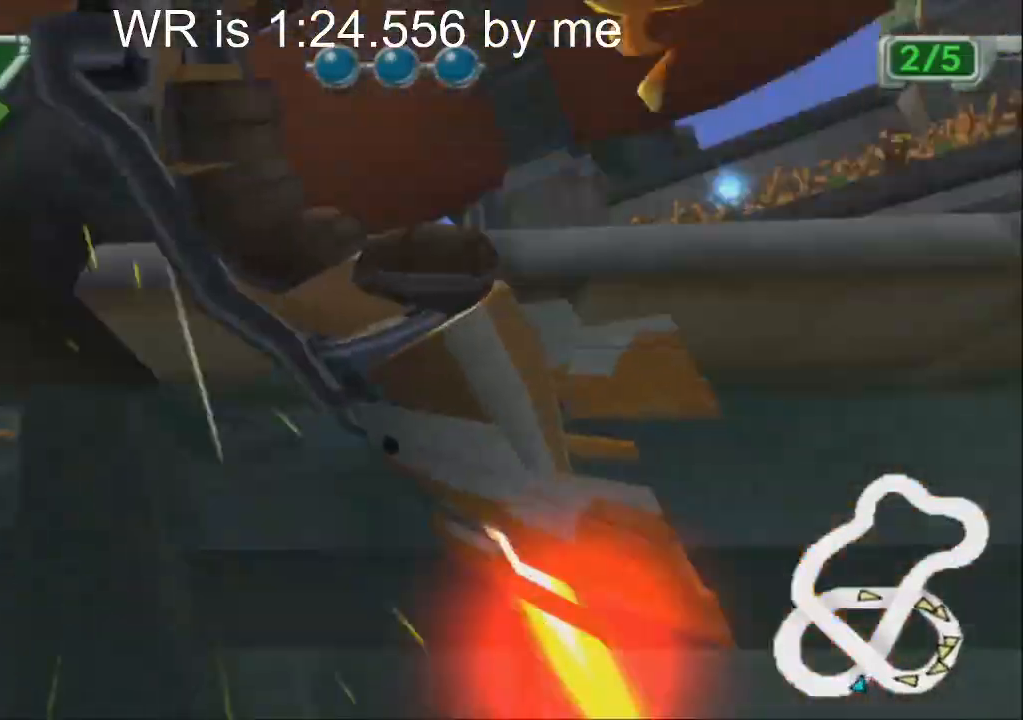
{"buttons": ["CROSS"], "left_stick": "up", "events": [[33, "left_stick", "up-right"], [100, "left_stick", "up"]]}
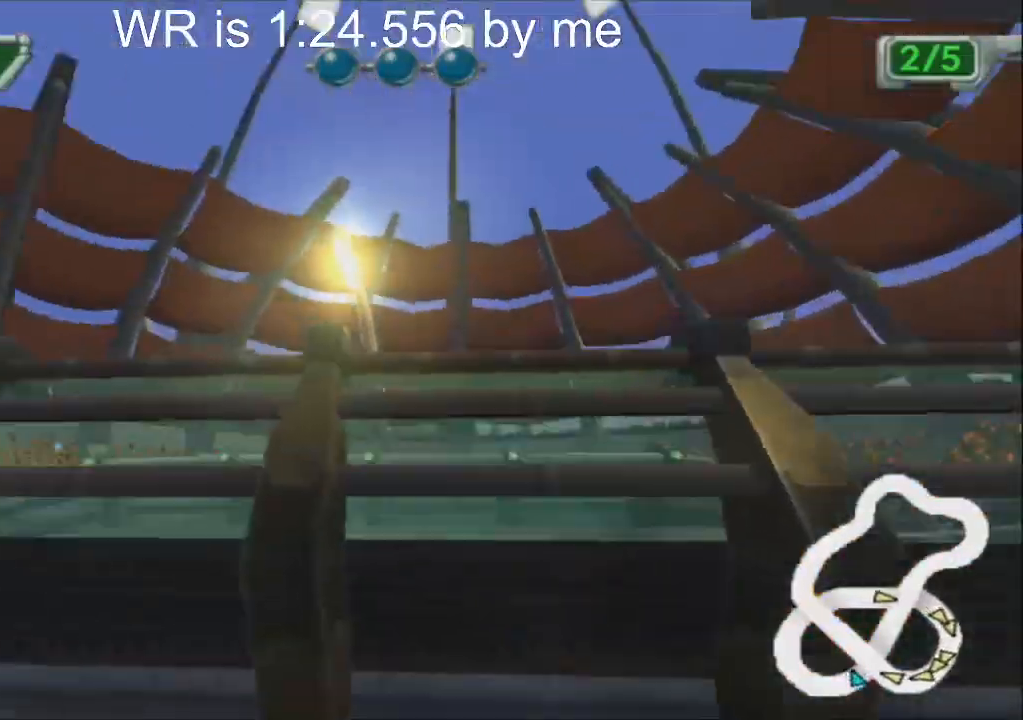
{"buttons": ["CROSS"], "left_stick": "down-left", "events": [[17, "left_stick", "up-left"], [133, "left_stick", "left"], [267, "left_stick", "down"], [450, "left_stick", "down-left"]]}
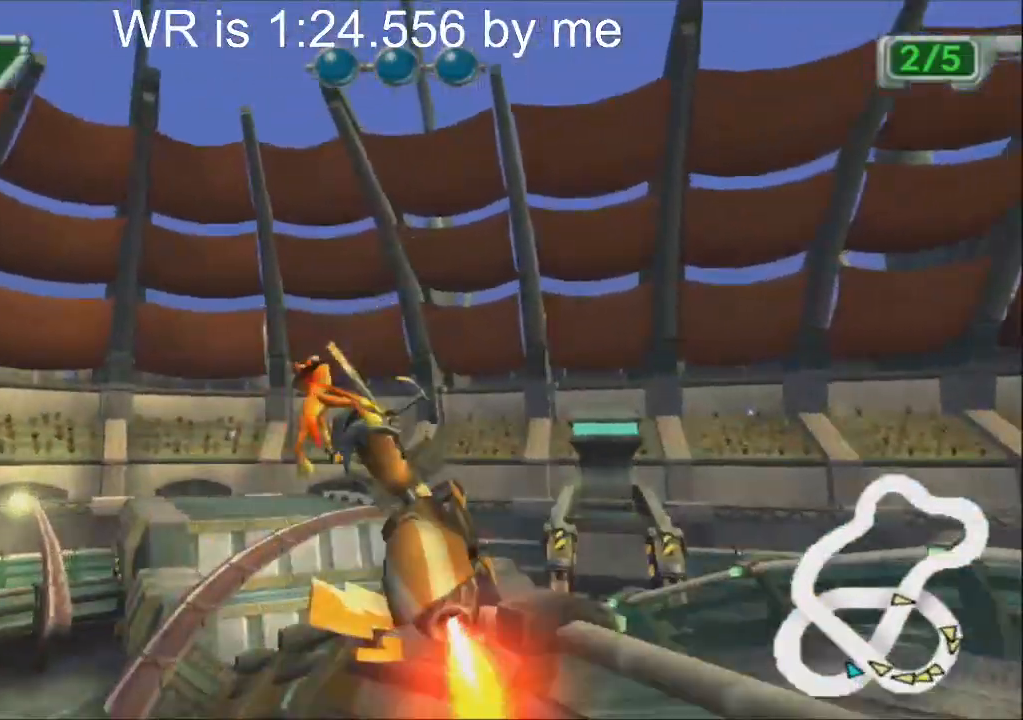
{"buttons": ["CROSS"], "left_stick": "down-right", "events": [[333, "left_stick", "down-right"]]}
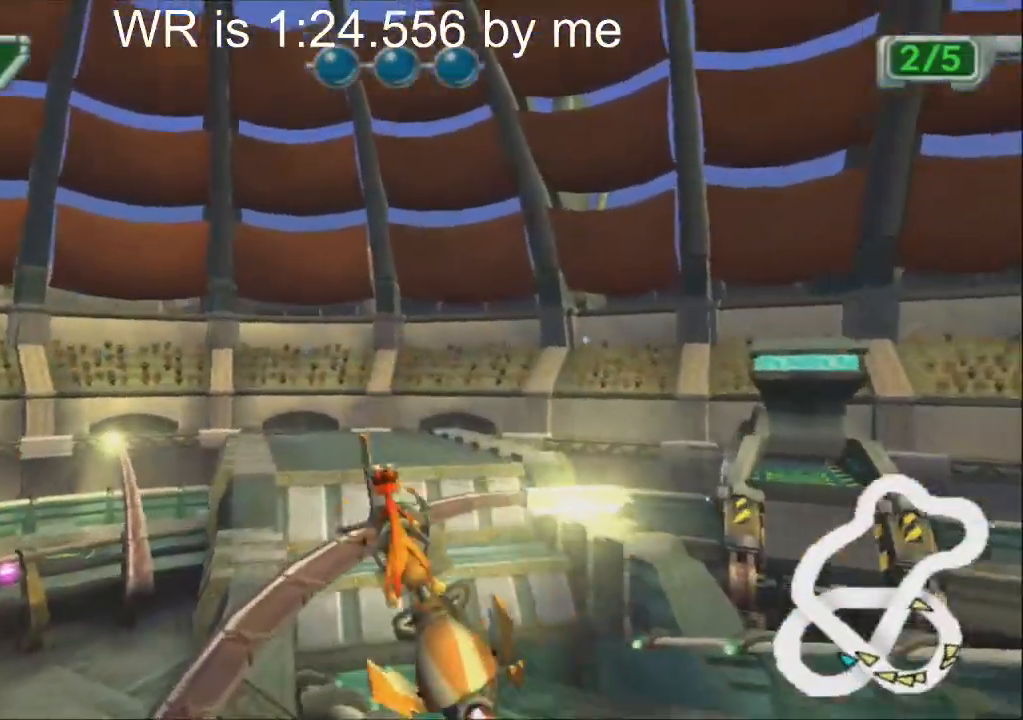
{"buttons": ["CROSS"], "left_stick": "down", "events": [[150, "left_stick", "down"]]}
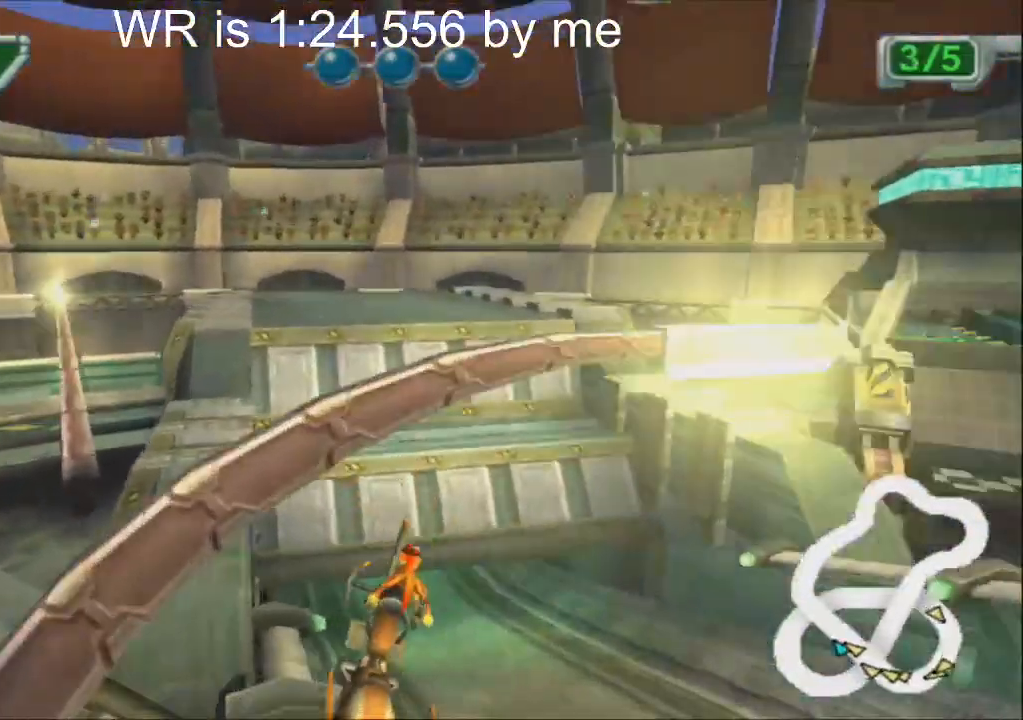
{"buttons": ["CROSS"], "left_stick": "down-left", "events": [[33, "left_stick", "down-left"]]}
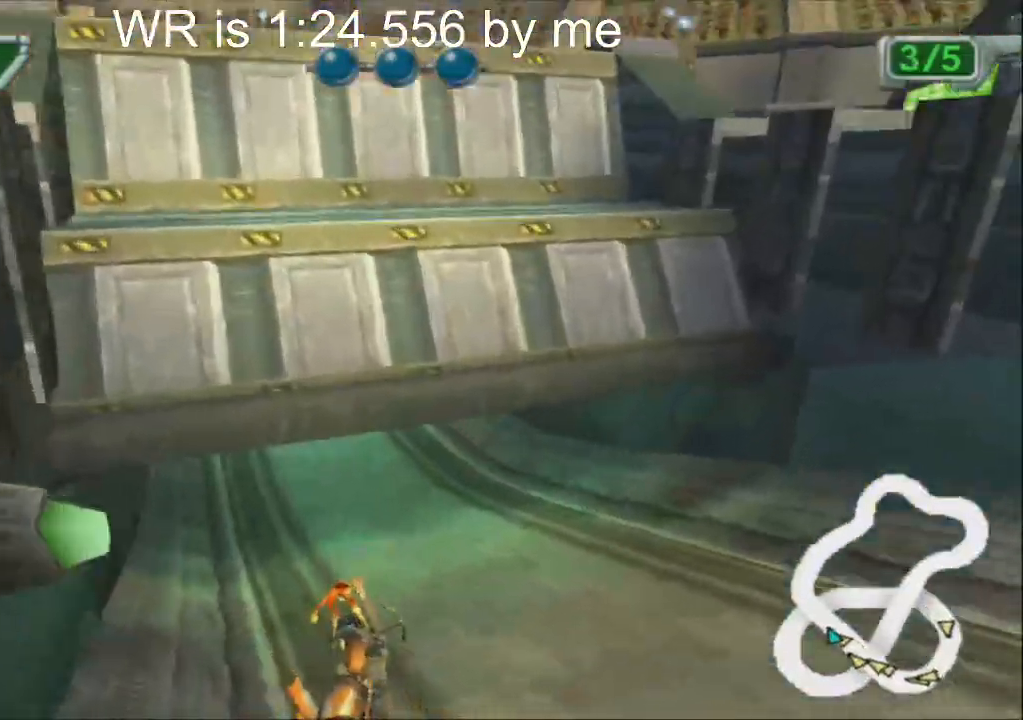
{"buttons": ["CROSS"], "left_stick": "center", "events": [[67, "left_stick", "center"]]}
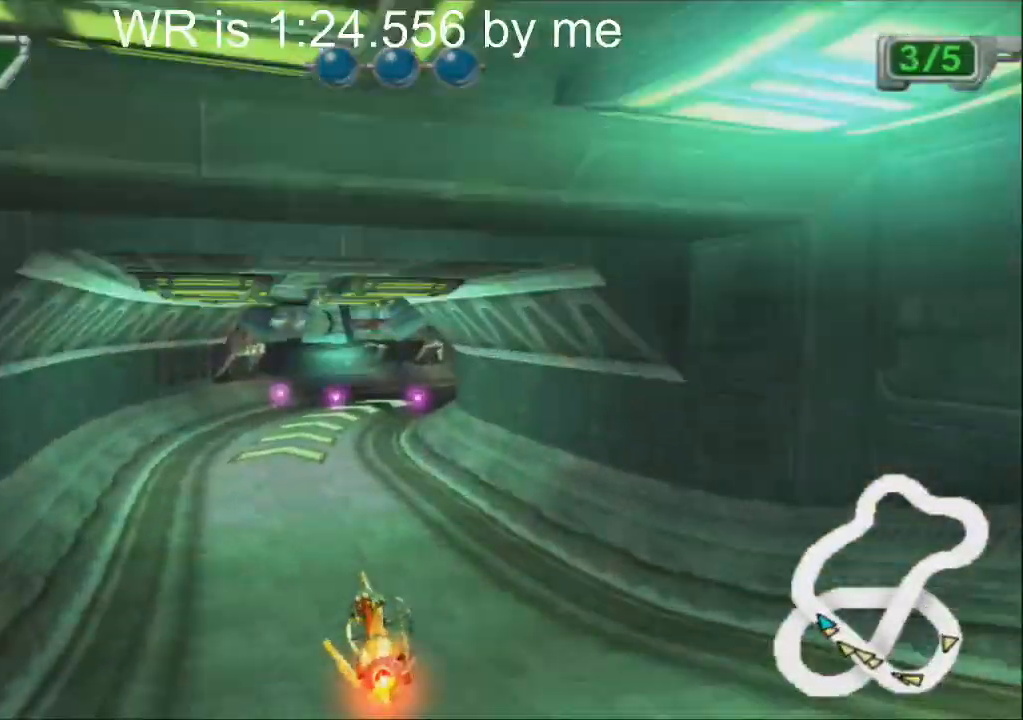
{"buttons": ["CROSS"], "left_stick": "right", "events": [[117, "left_stick", "right"], [300, "left_stick", "center"], [367, "left_stick", "right"]]}